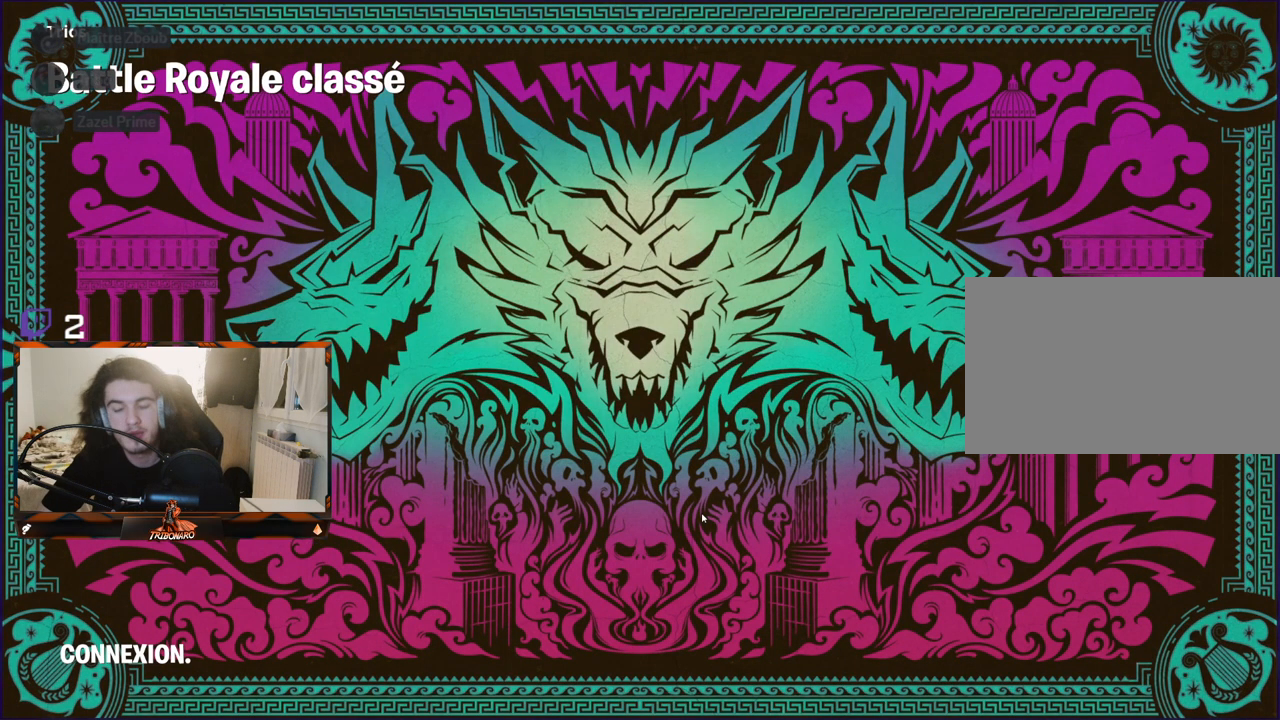
Gameplay with keyboard and mouse; each line is a JSON object with the keys and mouse buttons held at the frame after it. "events" lists presses ("down") and releases ("up") of "1", "2", "3", "4", "5", "a", "alt", "c", "caps_lock", "ctrl", "d", "e", "f", "g", "q", "r", "s", "shift", "space", "t", "tab", "v", "w", "x", "z", "mouse_left", "mouse_wheel" and "mouse_right" between this image and that frame as [ms after this image, input, new state], when the widget could be followed in between. "mouse_left", "mouse_wheel", "mouse_right" = the "left", "wheel", "right" buttons of the "mouse" list. No other keys are recorded. "wheel" means that the mouse wheel is clicked or scrolled. "mouse_move" is the direction in which the mouse moves at that frame (one of eight, or "still"), when it could be read.
{"keys": [], "mouse": [], "mouse_move": "still", "events": []}
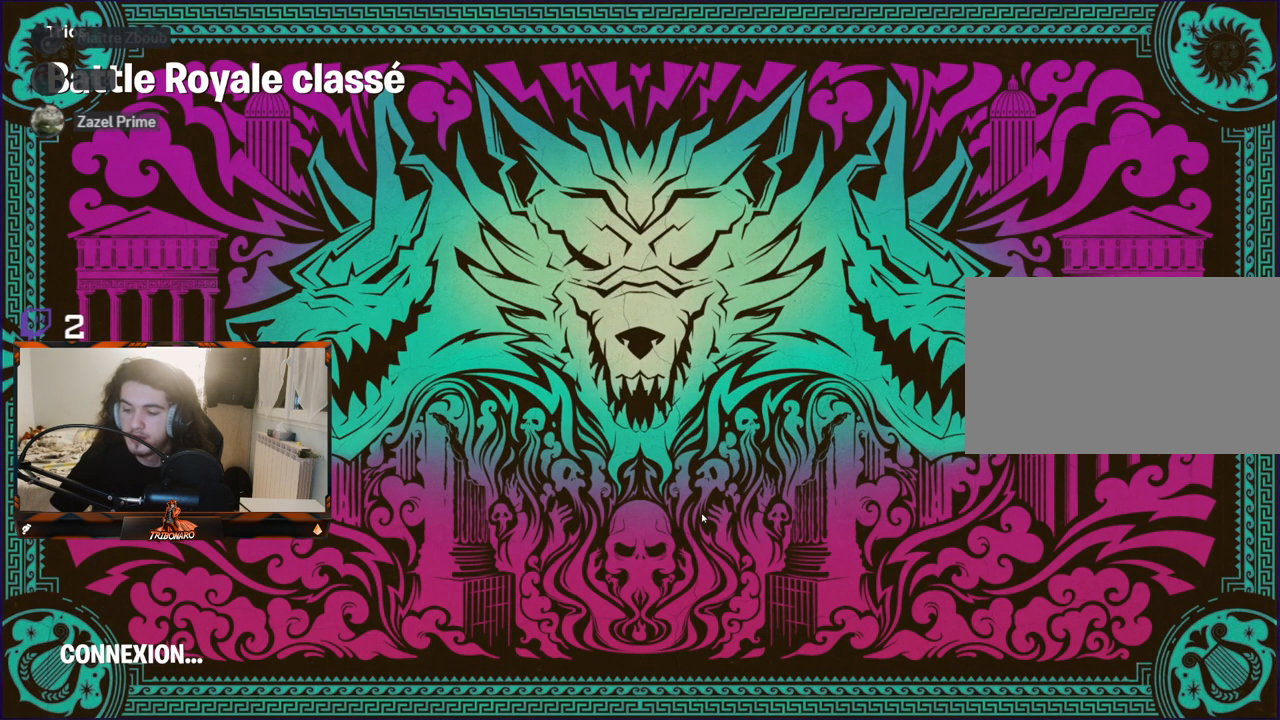
{"keys": [], "mouse": [], "mouse_move": "still", "events": []}
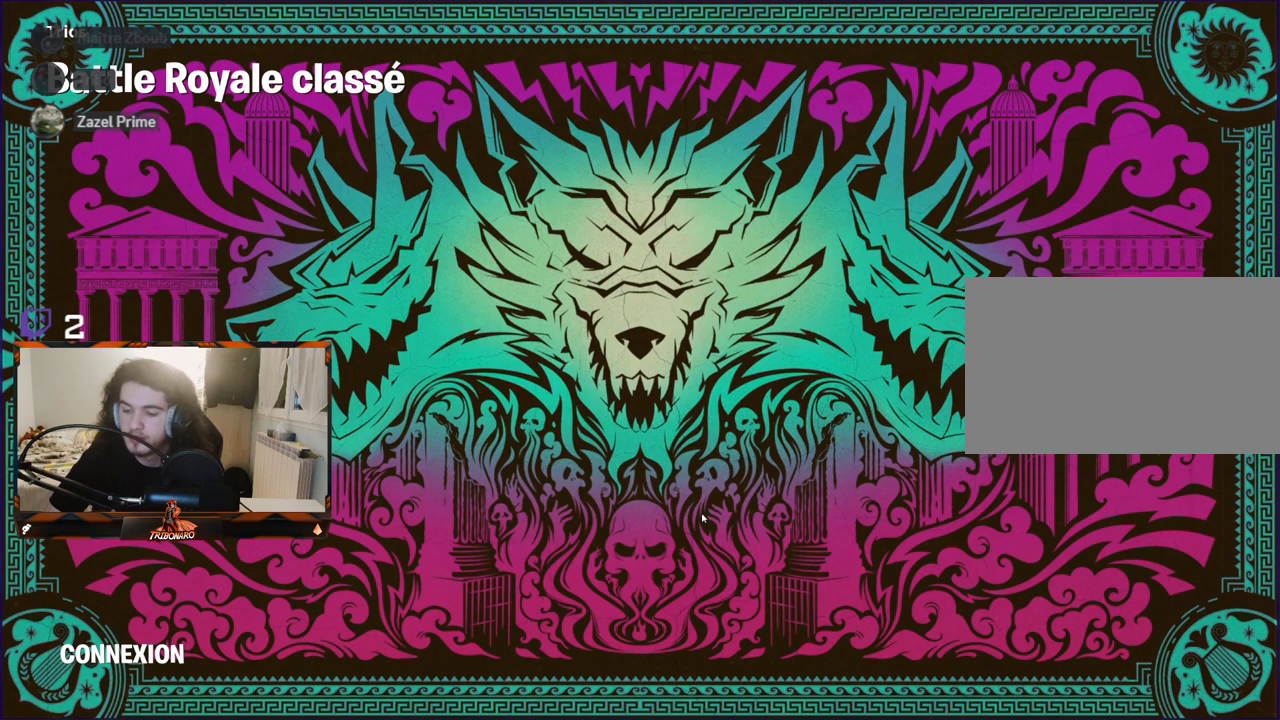
{"keys": [], "mouse": [], "mouse_move": "still", "events": []}
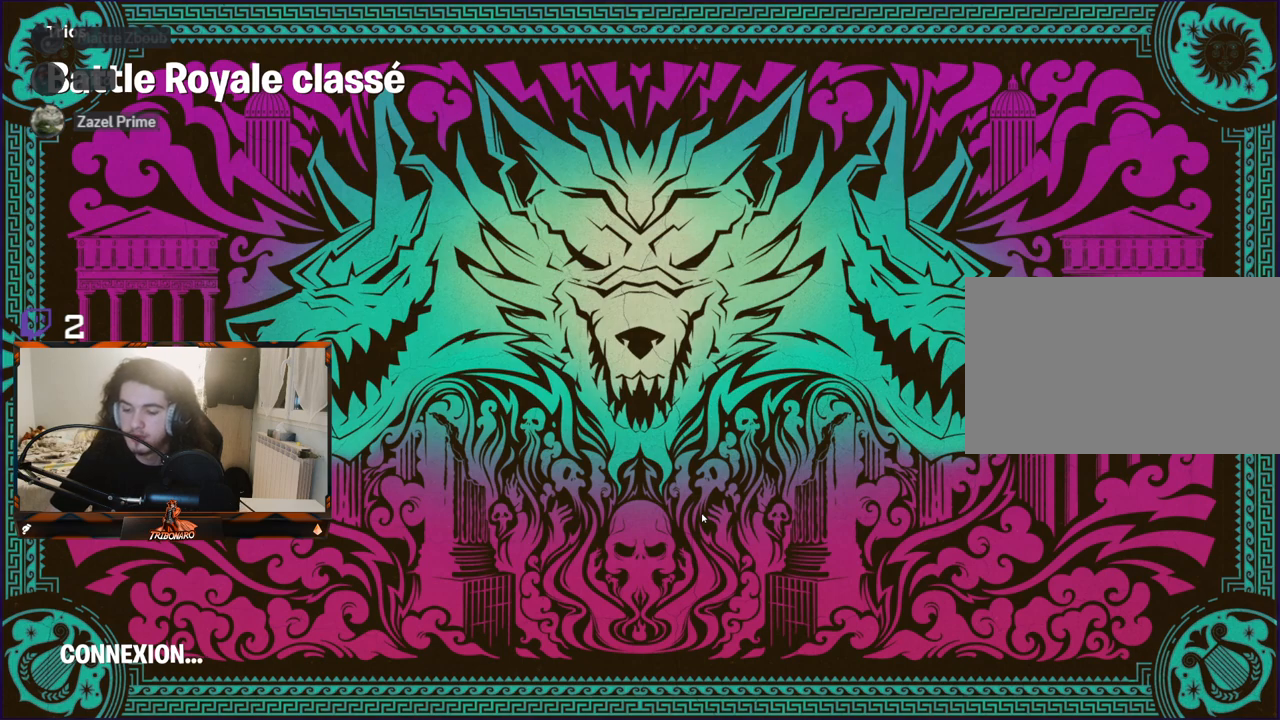
{"keys": [], "mouse": [], "mouse_move": "still", "events": []}
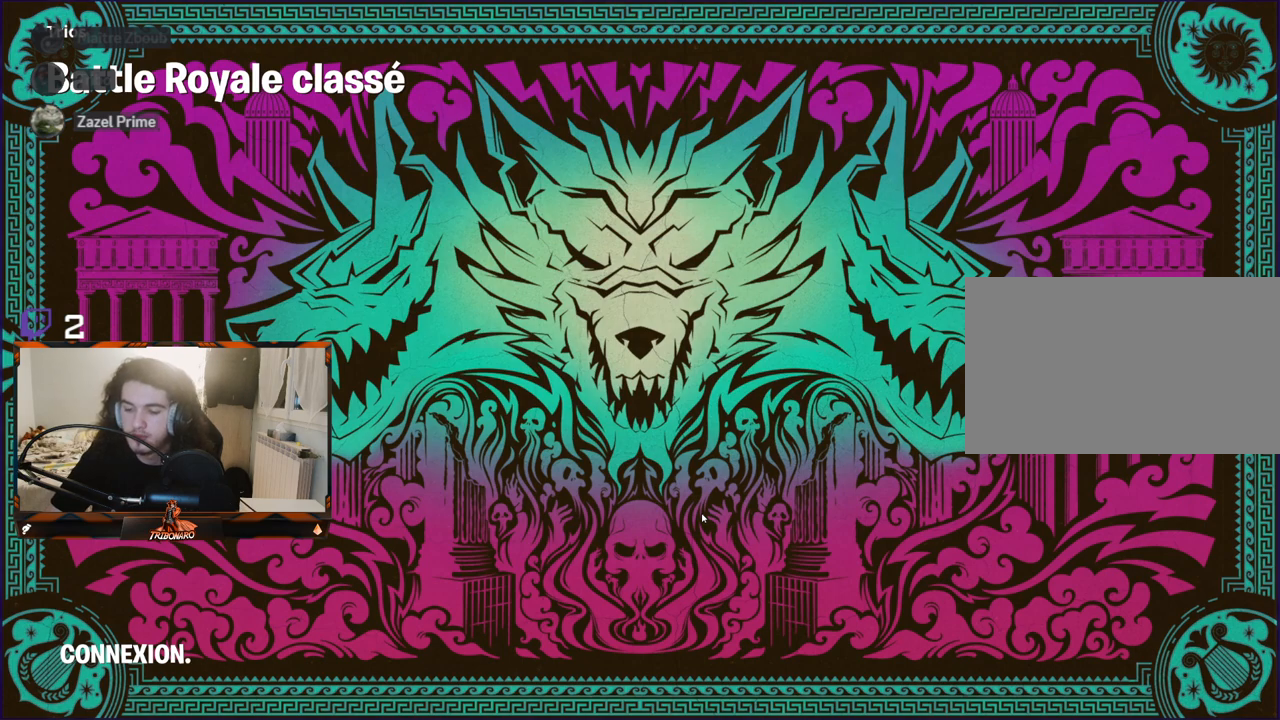
{"keys": [], "mouse": [], "mouse_move": "up-left", "events": []}
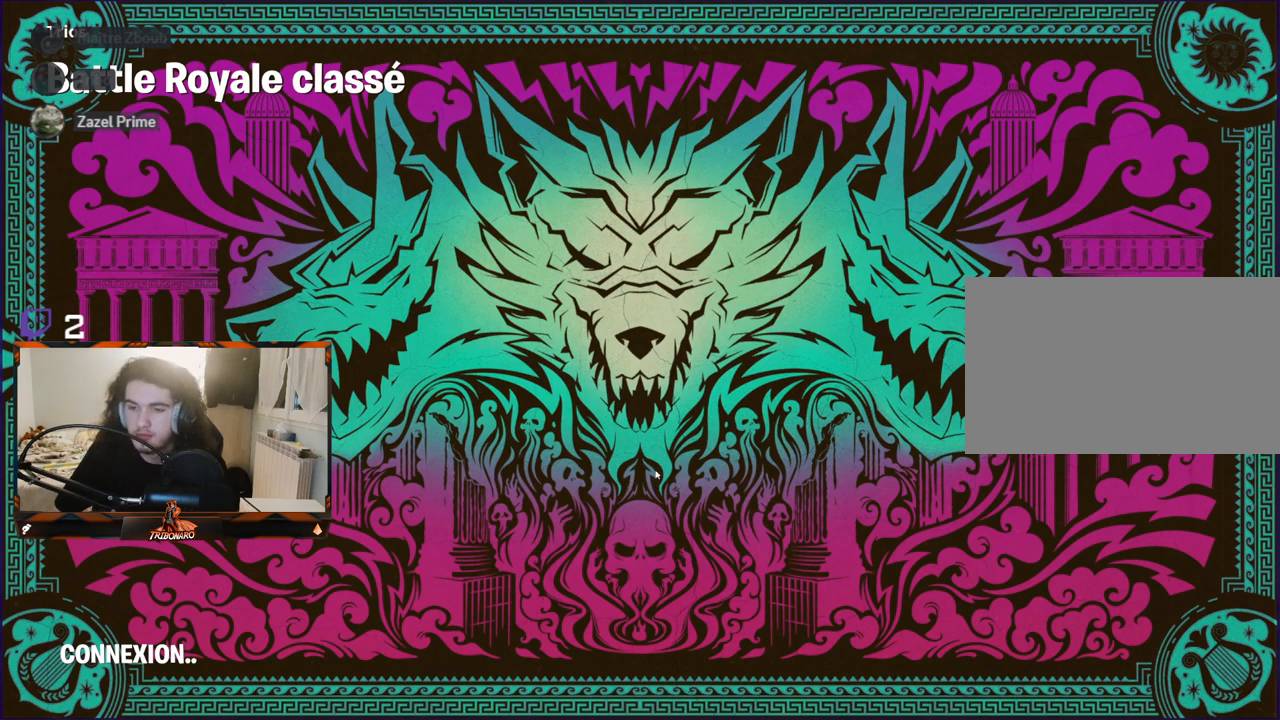
{"keys": [], "mouse": [], "mouse_move": "up", "events": []}
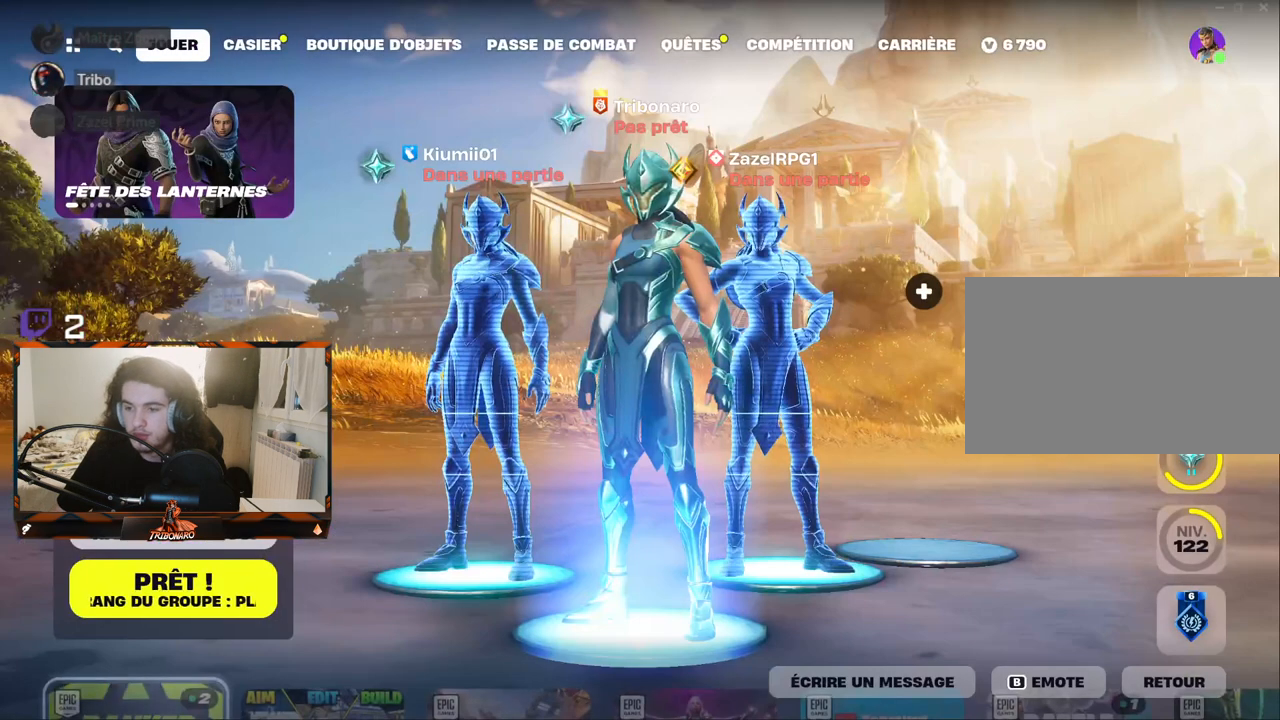
{"keys": [], "mouse": [], "mouse_move": "left", "events": [[350, "mouse_wheel", "down"], [450, "mouse_wheel", "up"]]}
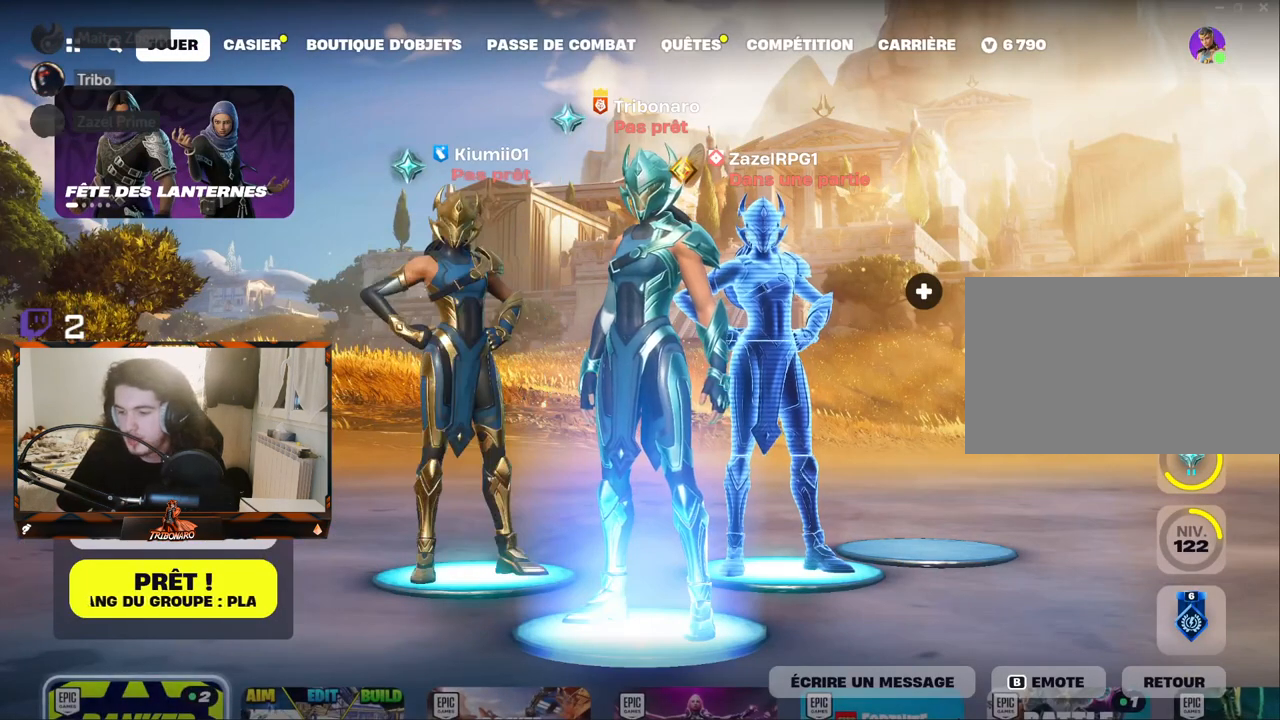
{"keys": [], "mouse": [], "mouse_move": "right", "events": [[333, "mouse_wheel", "down"], [417, "mouse_wheel", "up"]]}
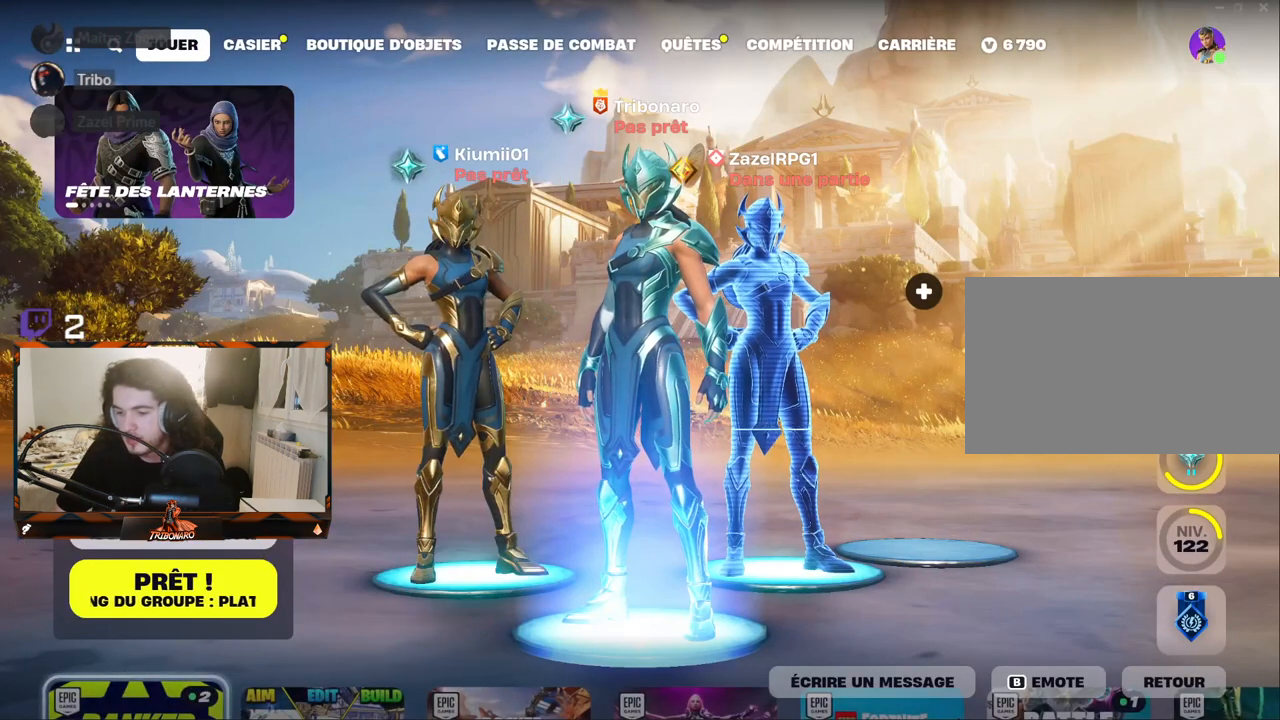
{"keys": [], "mouse": ["wheel"], "mouse_move": "still", "events": [[250, "mouse_wheel", "down"], [333, "mouse_wheel", "up"], [483, "mouse_wheel", "down"]]}
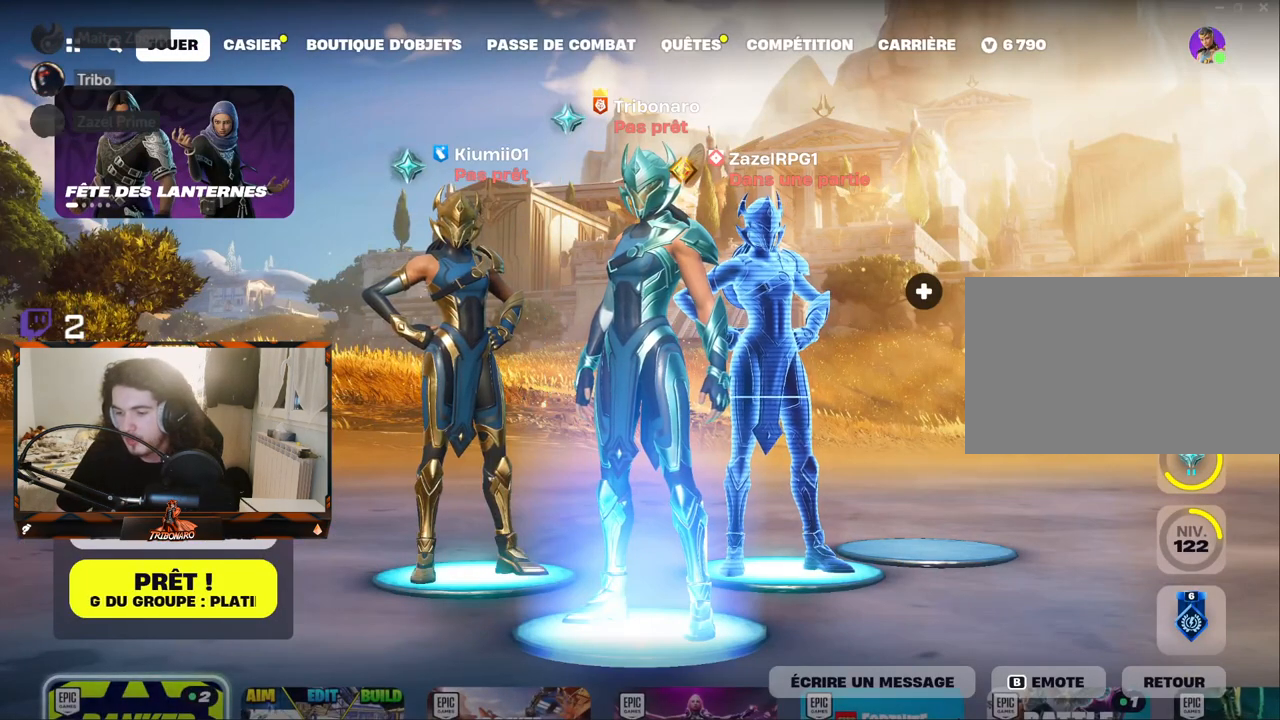
{"keys": [], "mouse": ["wheel"], "mouse_move": "still", "events": [[83, "mouse_wheel", "up"], [500, "mouse_wheel", "down"]]}
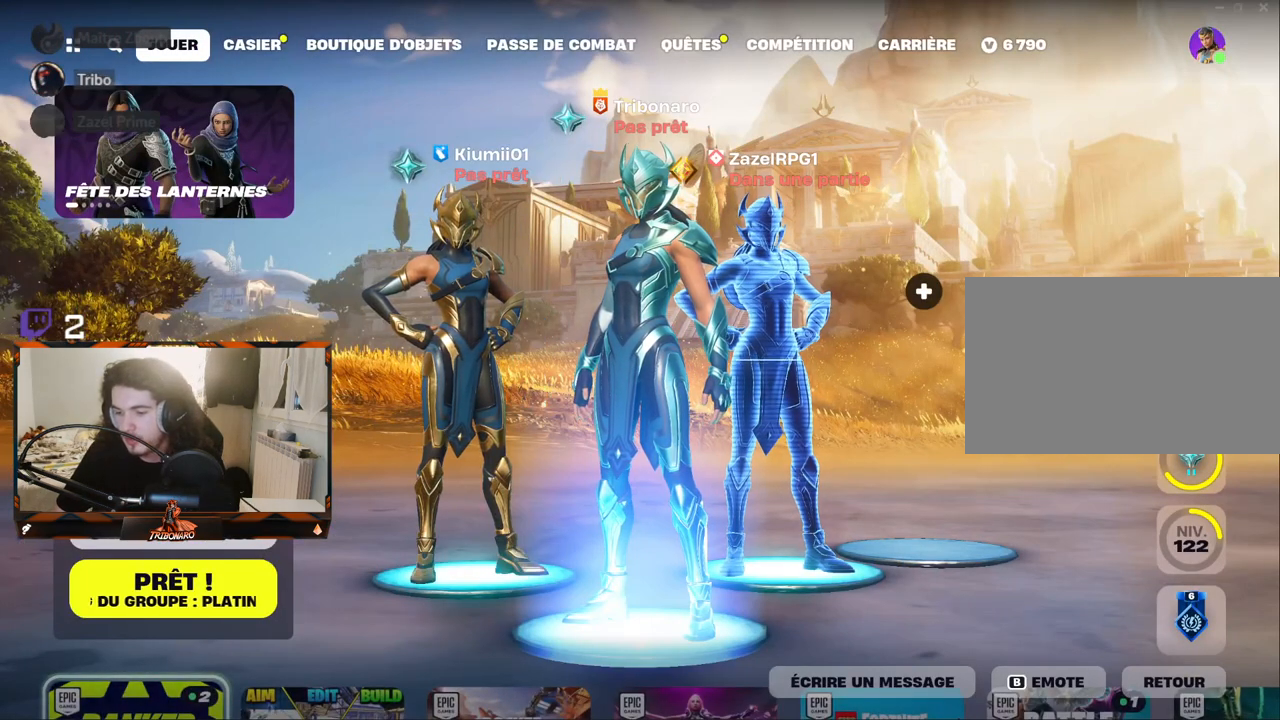
{"keys": [], "mouse": [], "mouse_move": "left", "events": [[133, "mouse_wheel", "up"]]}
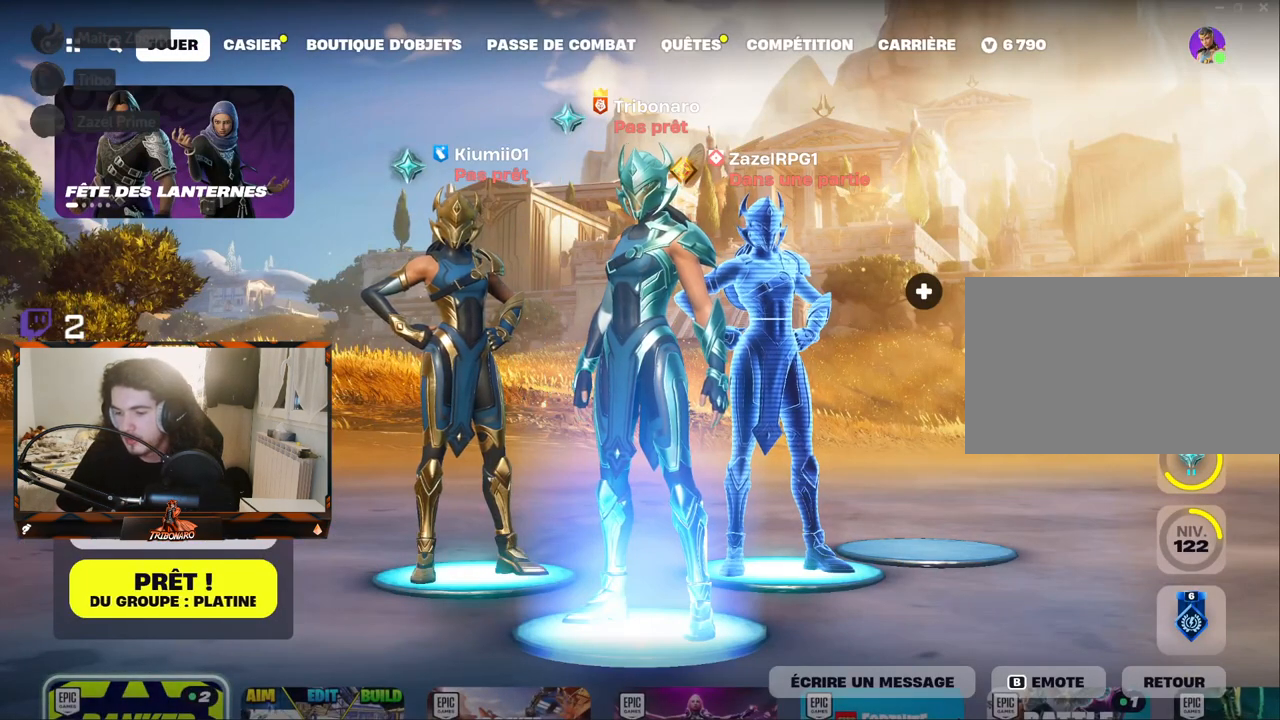
{"keys": [], "mouse": [], "mouse_move": "still", "events": [[300, "mouse_wheel", "down"], [433, "mouse_wheel", "up"]]}
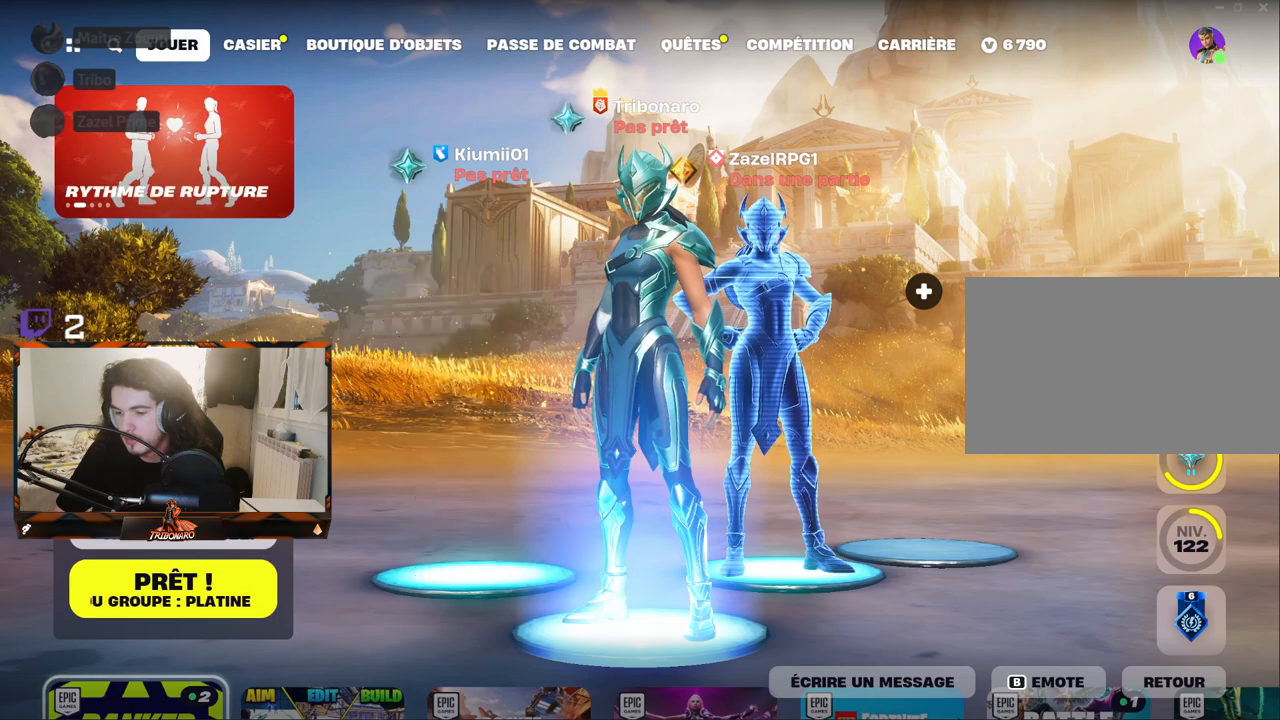
{"keys": [], "mouse": [], "mouse_move": "still", "events": [[267, "mouse_wheel", "down"], [400, "mouse_wheel", "up"]]}
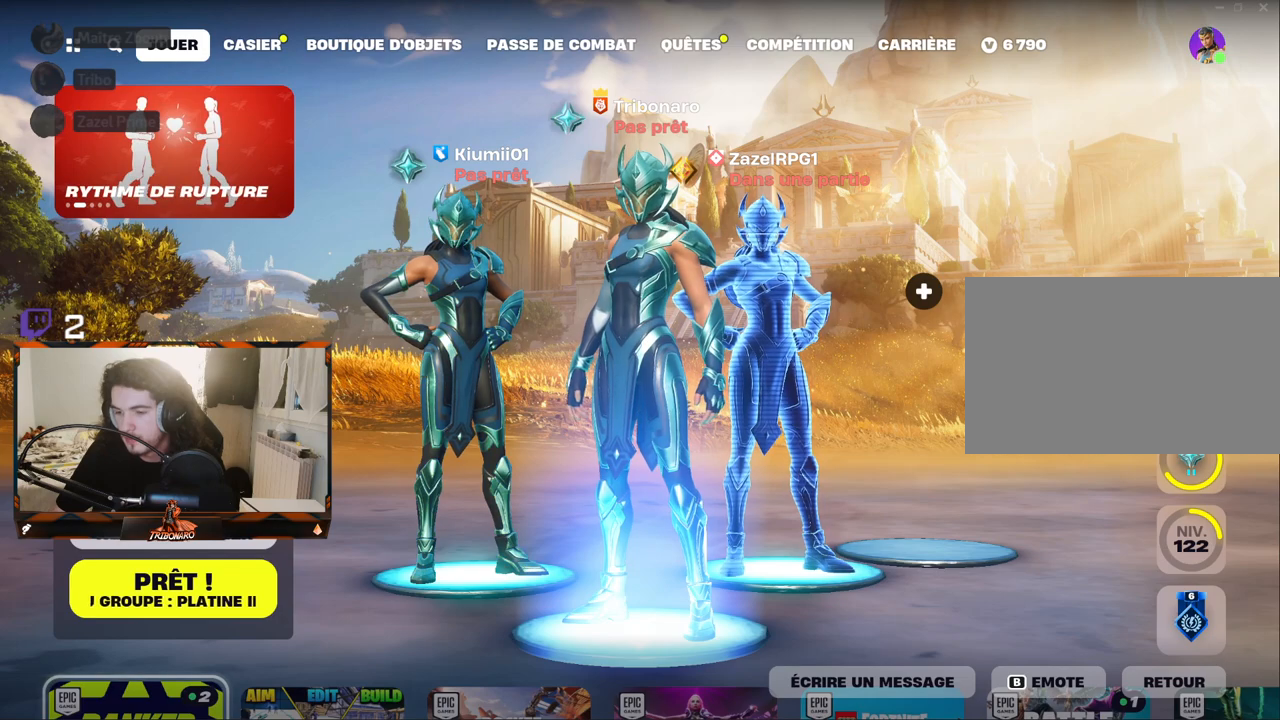
{"keys": [], "mouse": [], "mouse_move": "still", "events": [[133, "mouse_wheel", "down"], [233, "mouse_wheel", "up"]]}
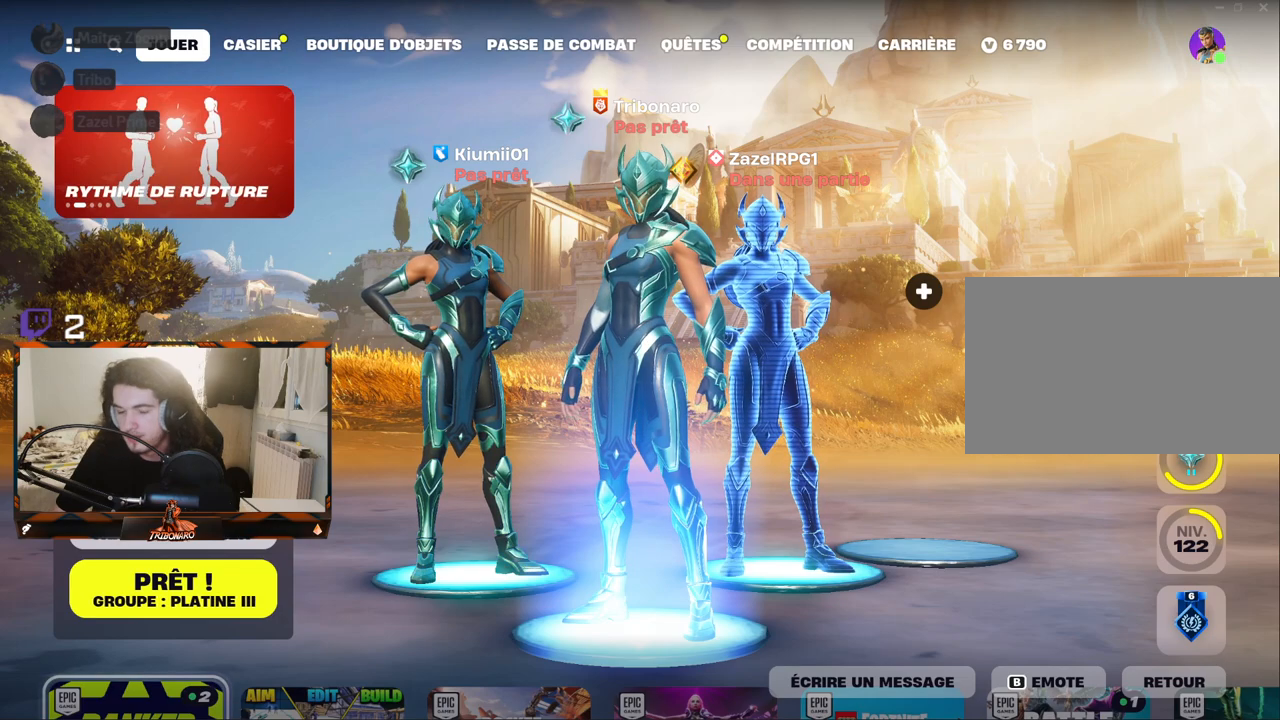
{"keys": [], "mouse": [], "mouse_move": "still", "events": []}
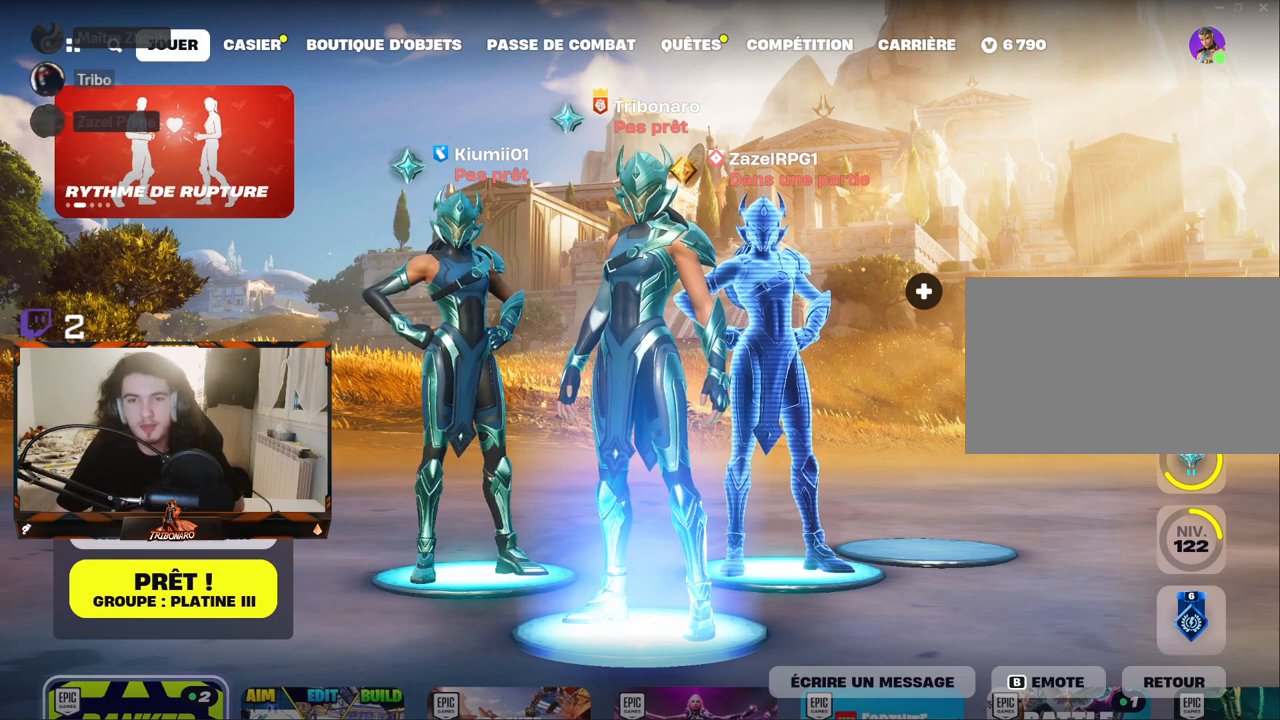
{"keys": [], "mouse": [], "mouse_move": "right", "events": []}
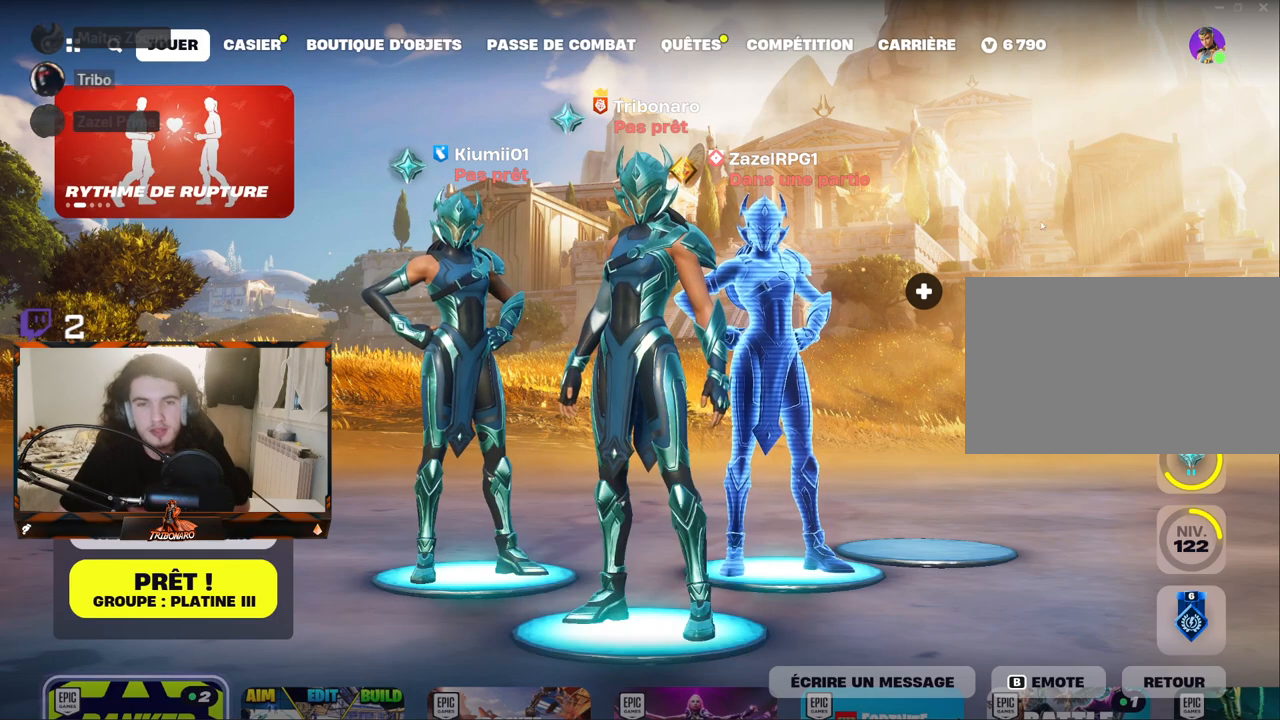
{"keys": [], "mouse": [], "mouse_move": "still", "events": []}
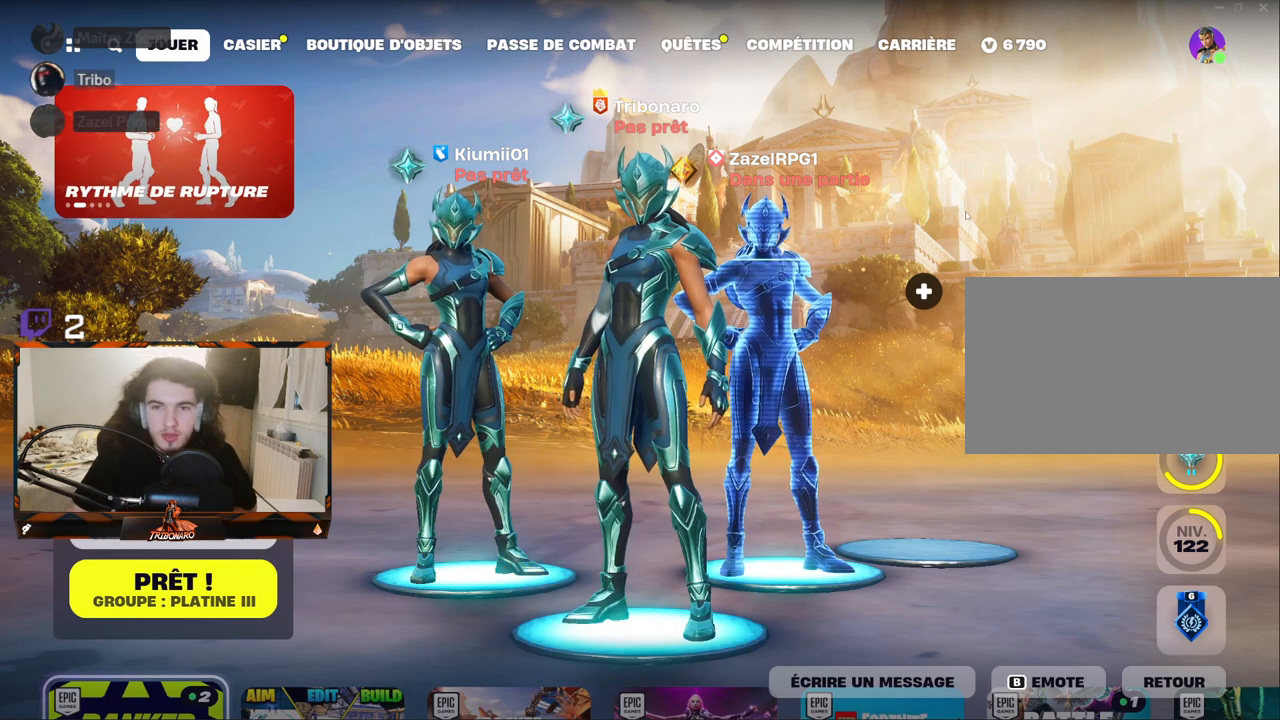
{"keys": [], "mouse": [], "mouse_move": "left", "events": [[100, "mouse_left", "down"], [200, "mouse_left", "up"]]}
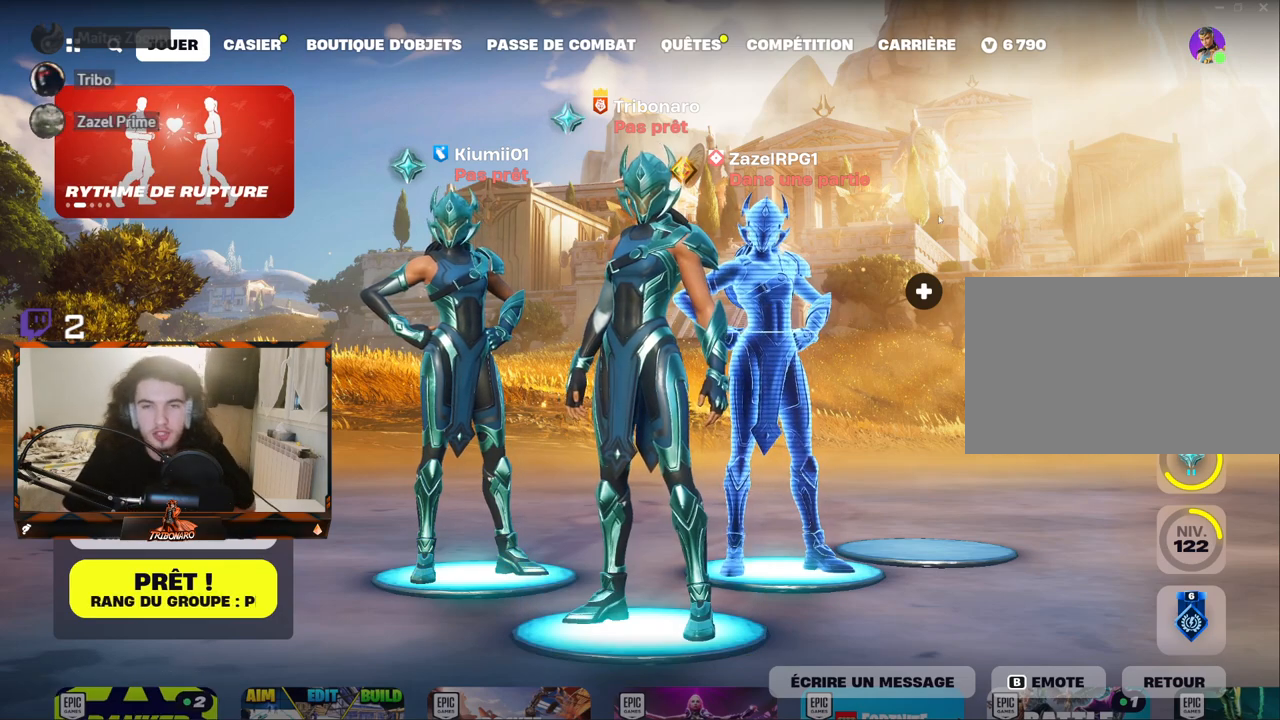
{"keys": [], "mouse": [], "mouse_move": "still", "events": []}
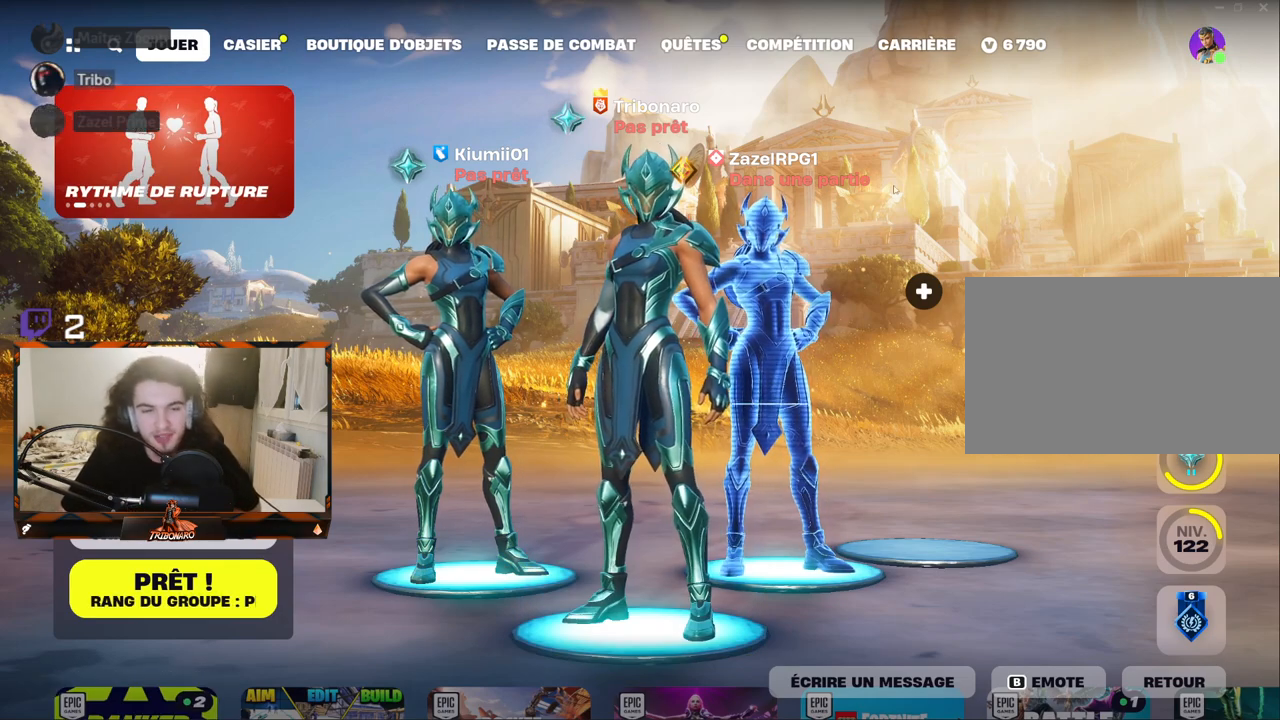
{"keys": [], "mouse": [], "mouse_move": "left", "events": []}
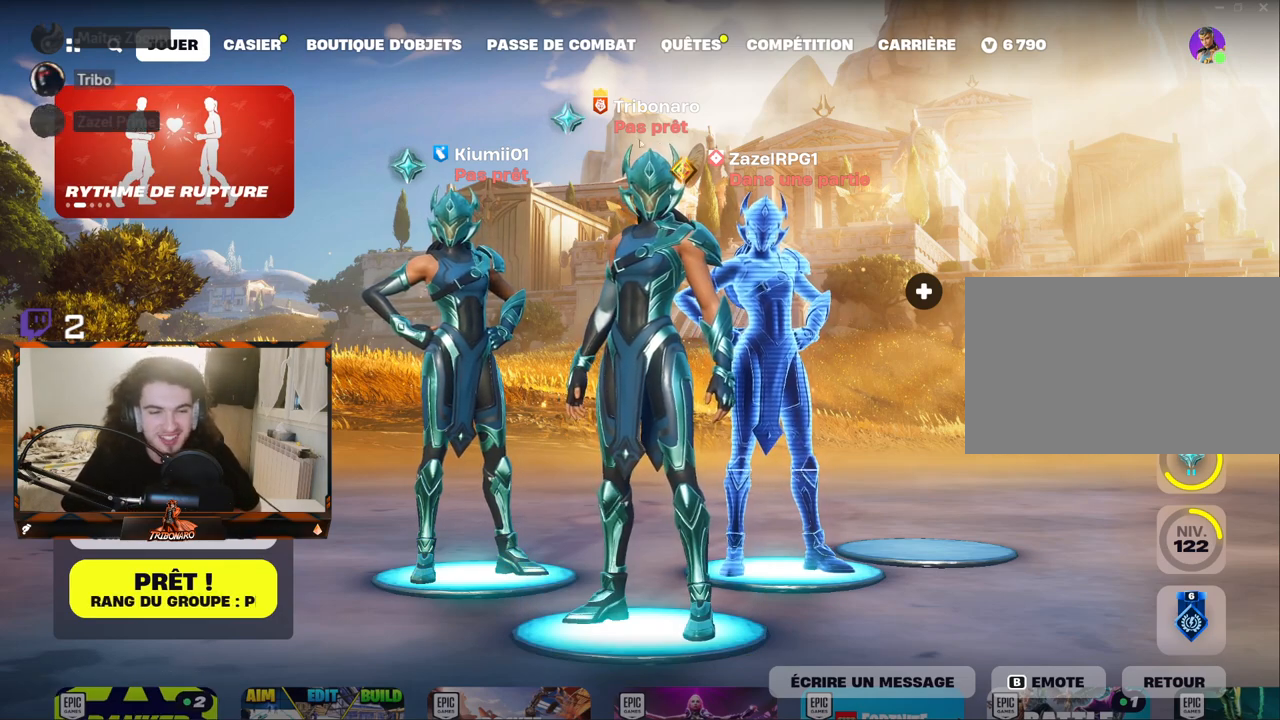
{"keys": [], "mouse": [], "mouse_move": "down-left", "events": []}
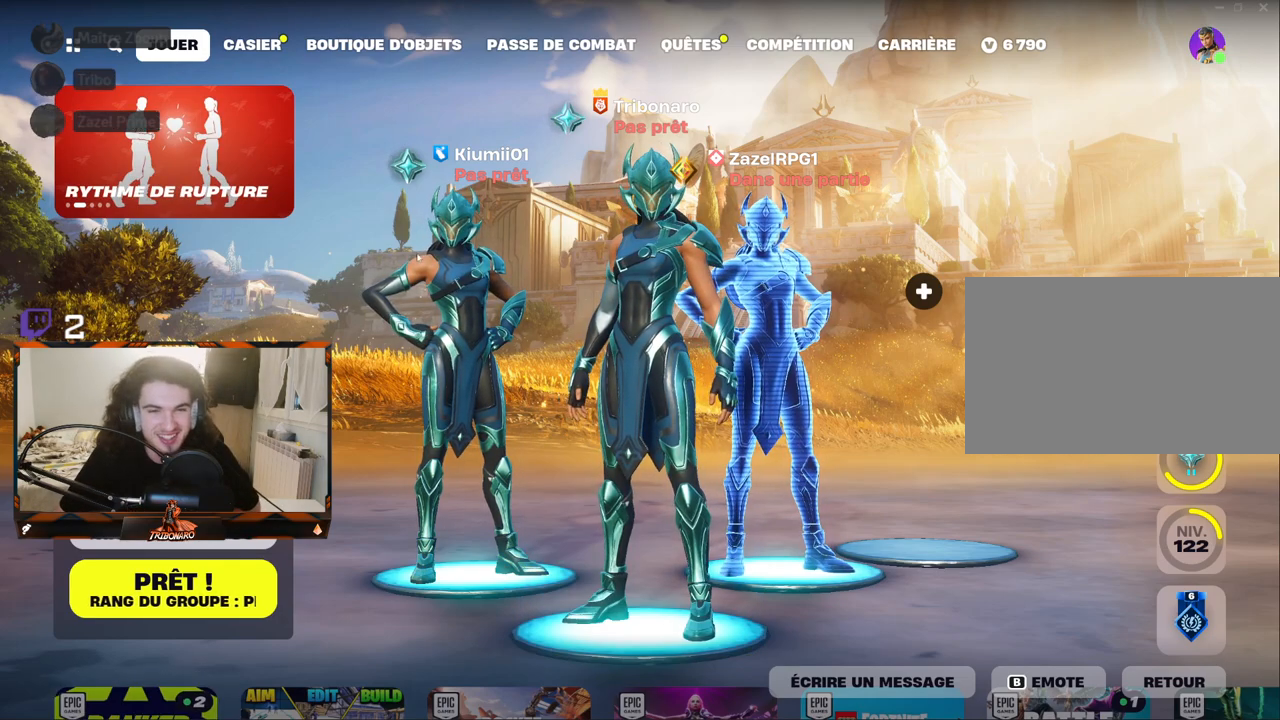
{"keys": [], "mouse": [], "mouse_move": "still", "events": []}
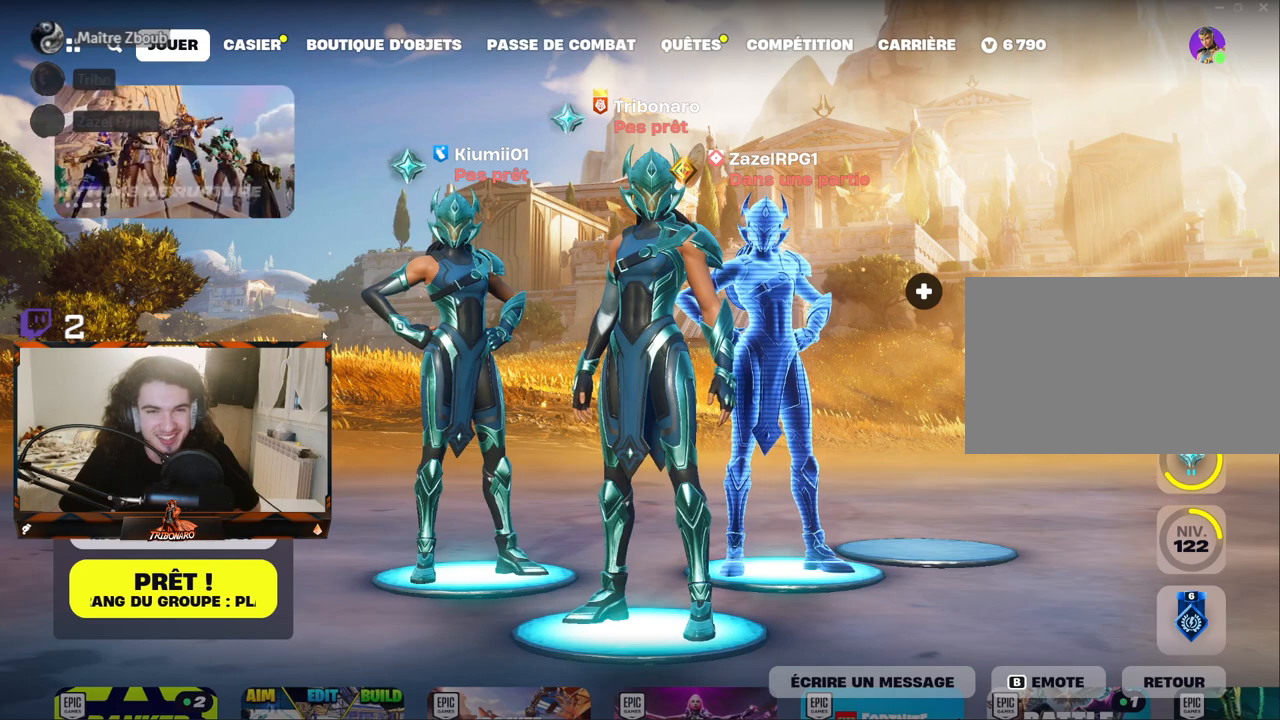
{"keys": [], "mouse": [], "mouse_move": "still", "events": []}
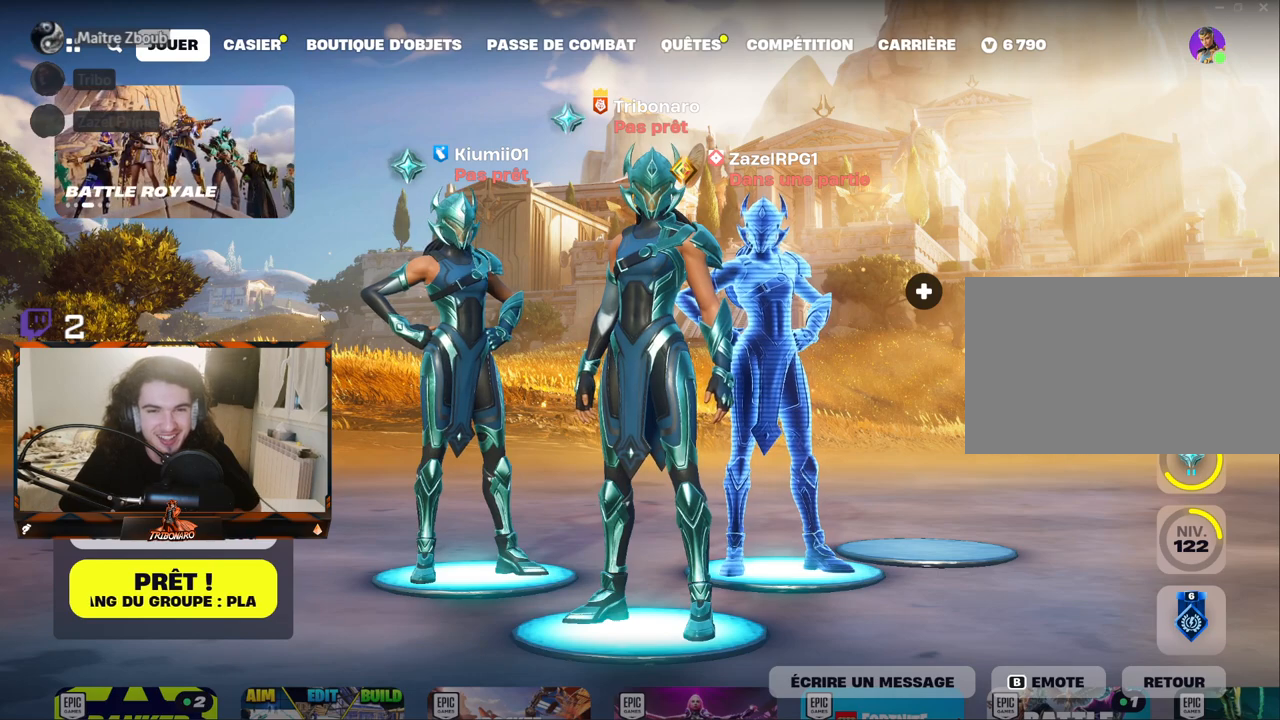
{"keys": [], "mouse": [], "mouse_move": "left", "events": []}
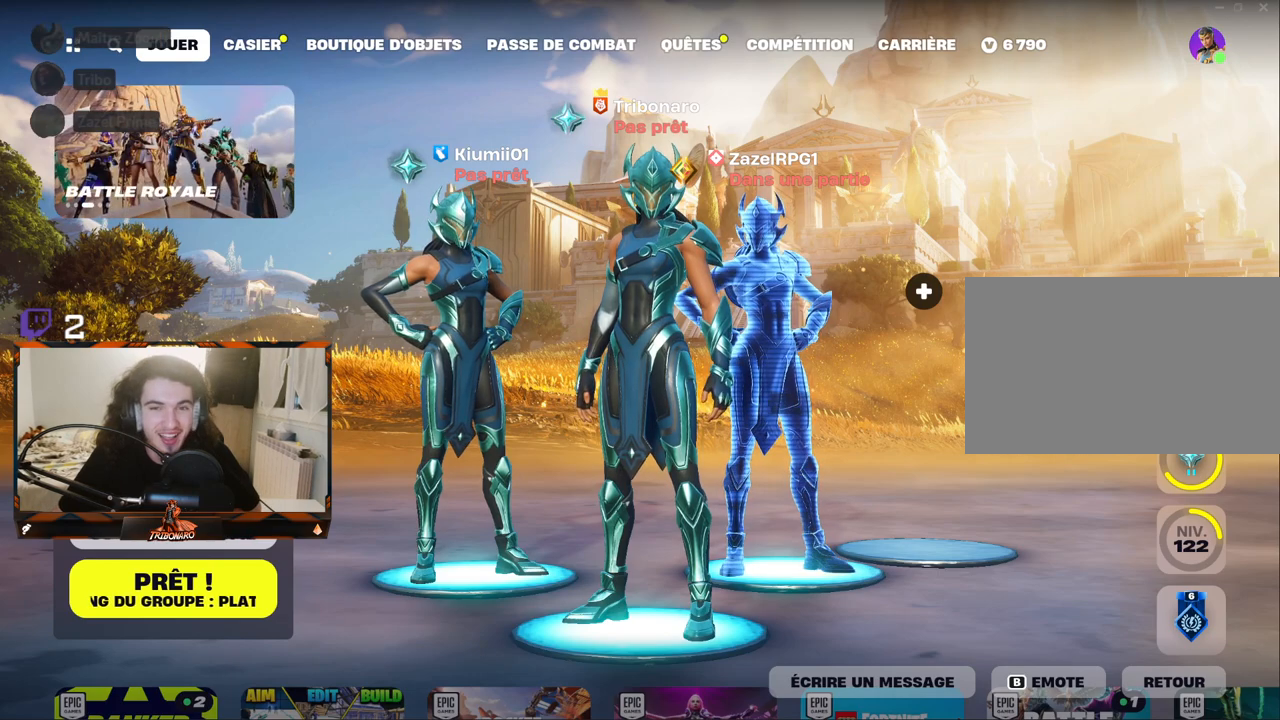
{"keys": [], "mouse": [], "mouse_move": "left", "events": []}
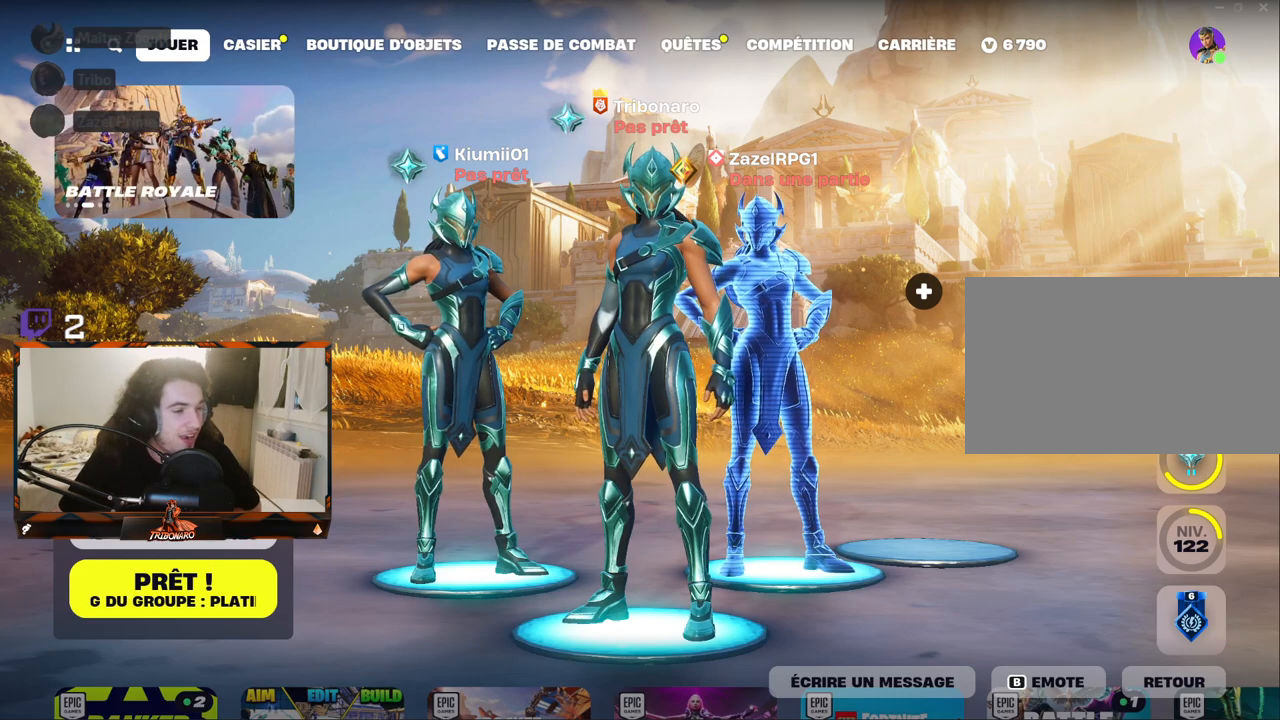
{"keys": [], "mouse": [], "mouse_move": "right", "events": []}
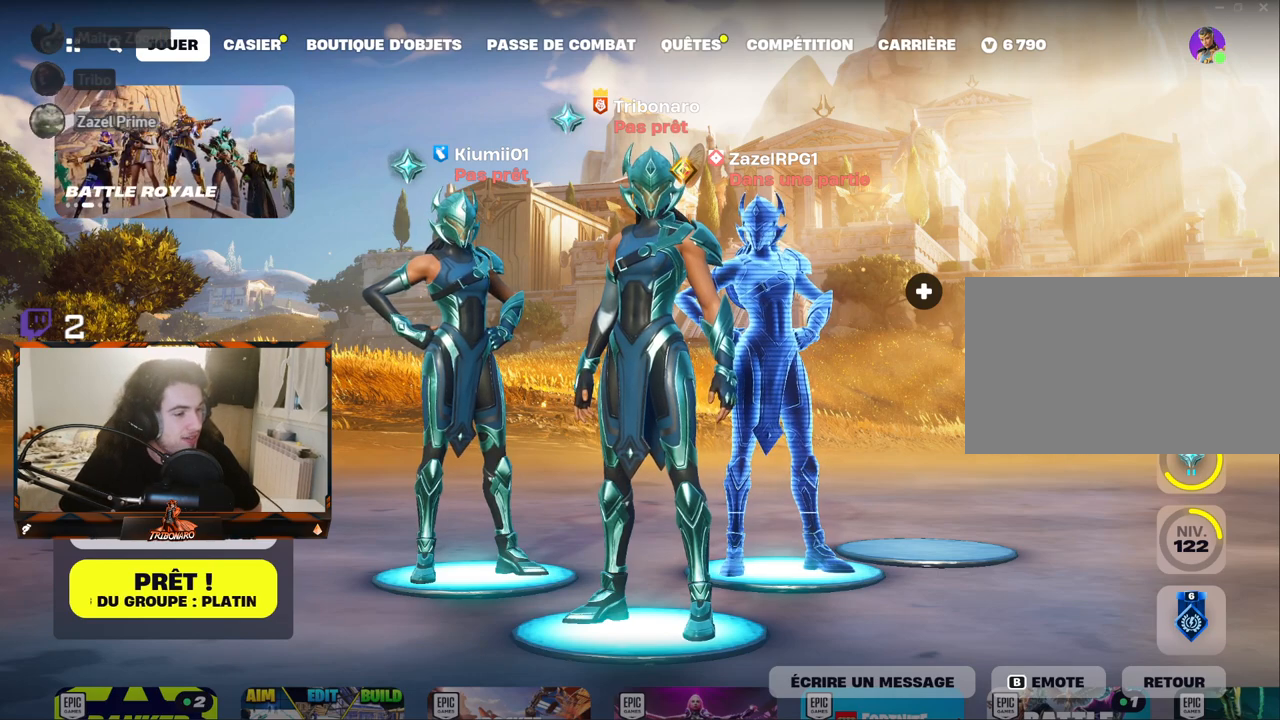
{"keys": [], "mouse": [], "mouse_move": "left", "events": [[83, "mouse_left", "down"], [250, "mouse_left", "up"]]}
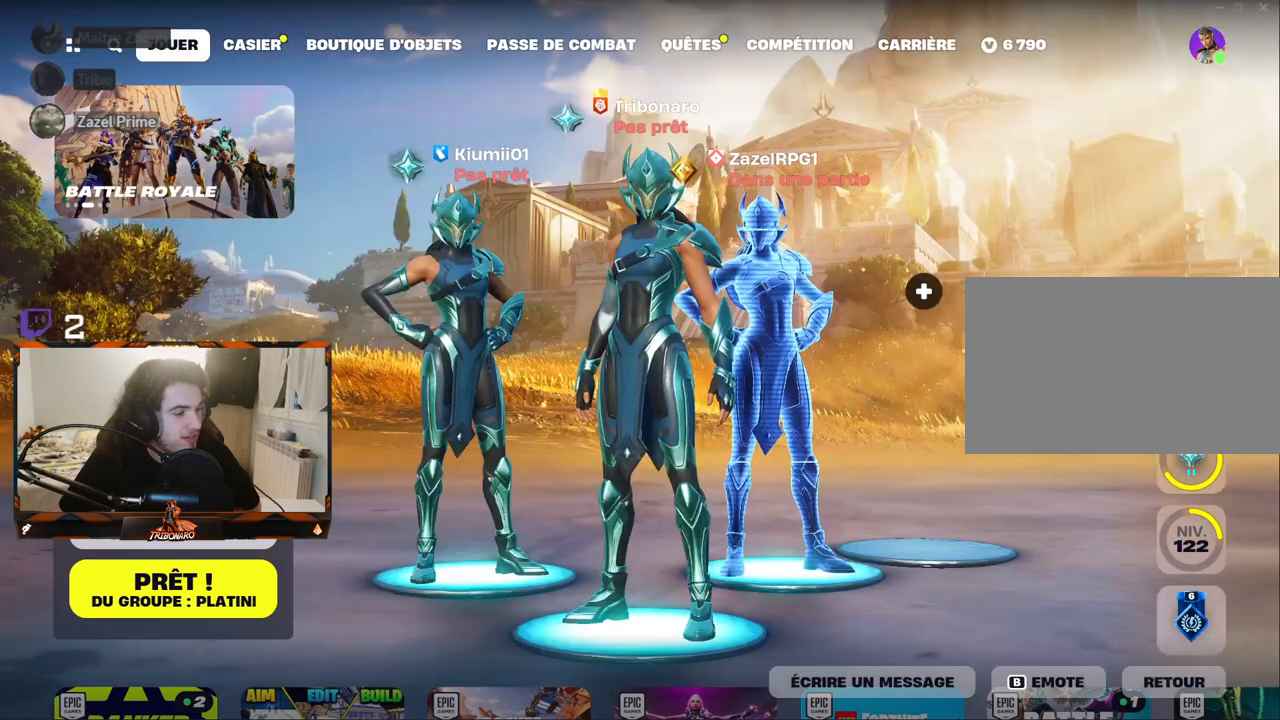
{"keys": [], "mouse": ["wheel"], "mouse_move": "still", "events": [[400, "mouse_wheel", "down"]]}
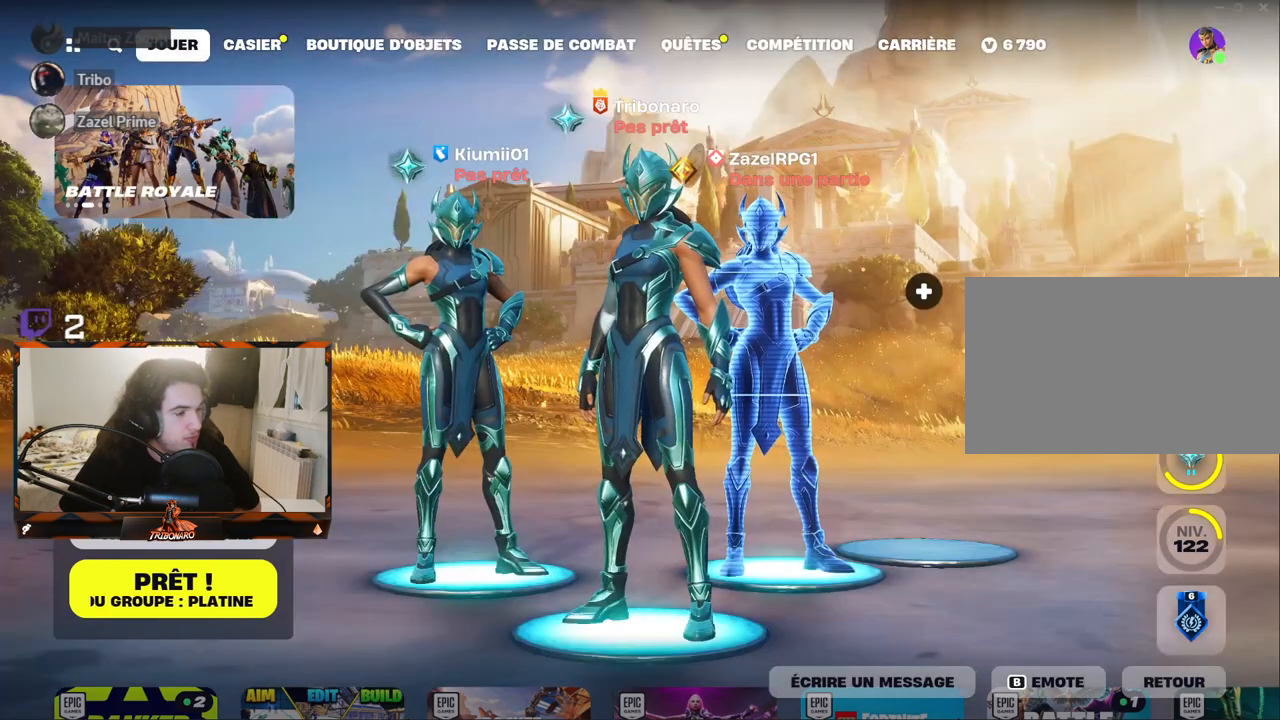
{"keys": [], "mouse": [], "mouse_move": "still", "events": [[50, "mouse_wheel", "up"]]}
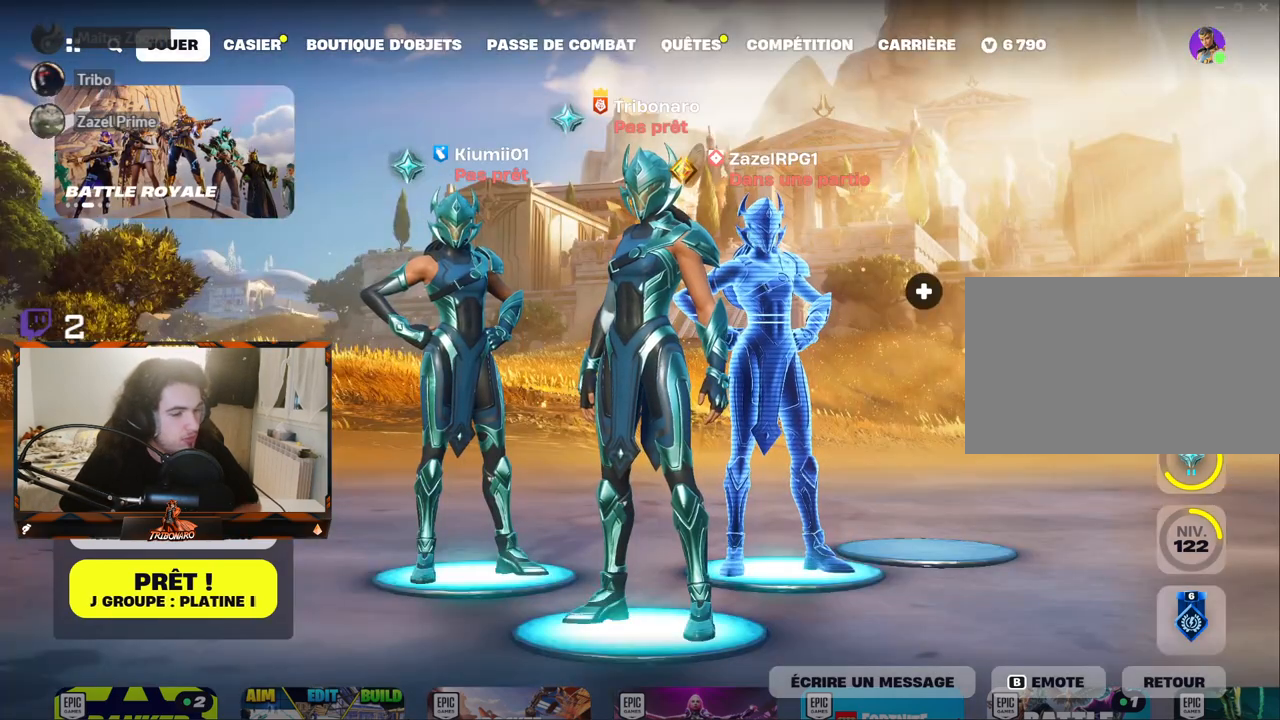
{"keys": [], "mouse": [], "mouse_move": "still", "events": []}
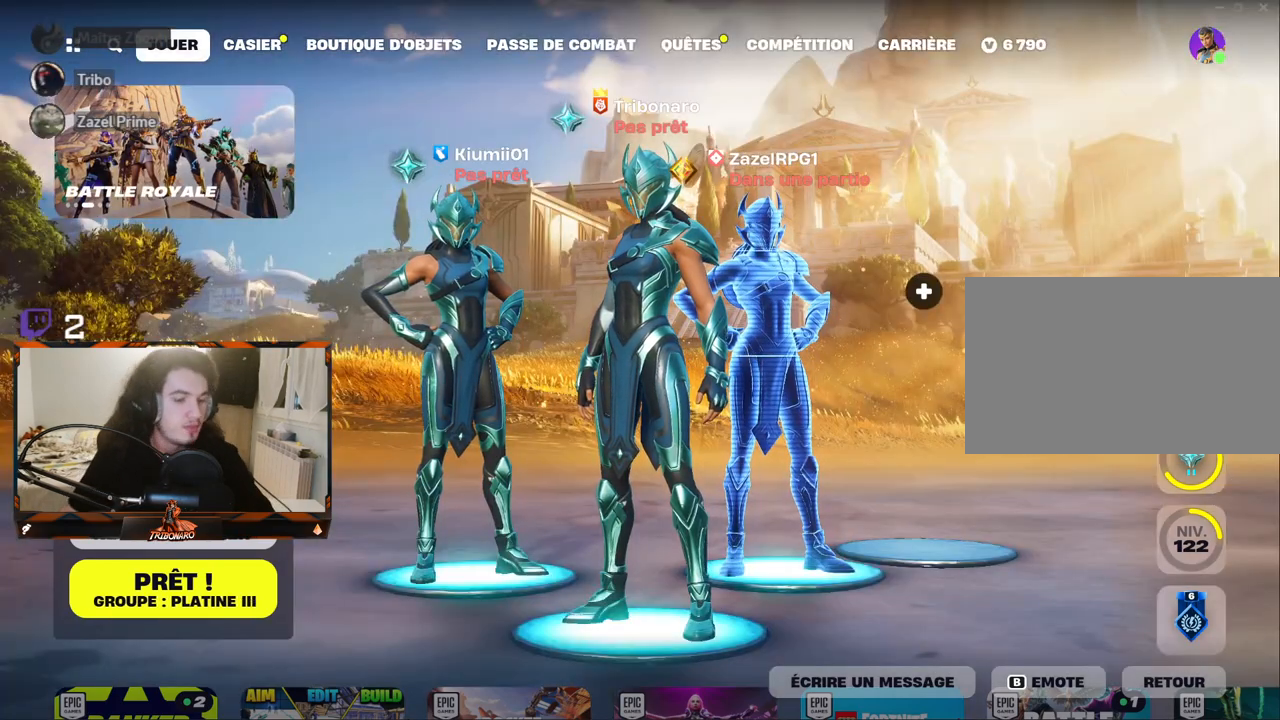
{"keys": [], "mouse": [], "mouse_move": "still", "events": []}